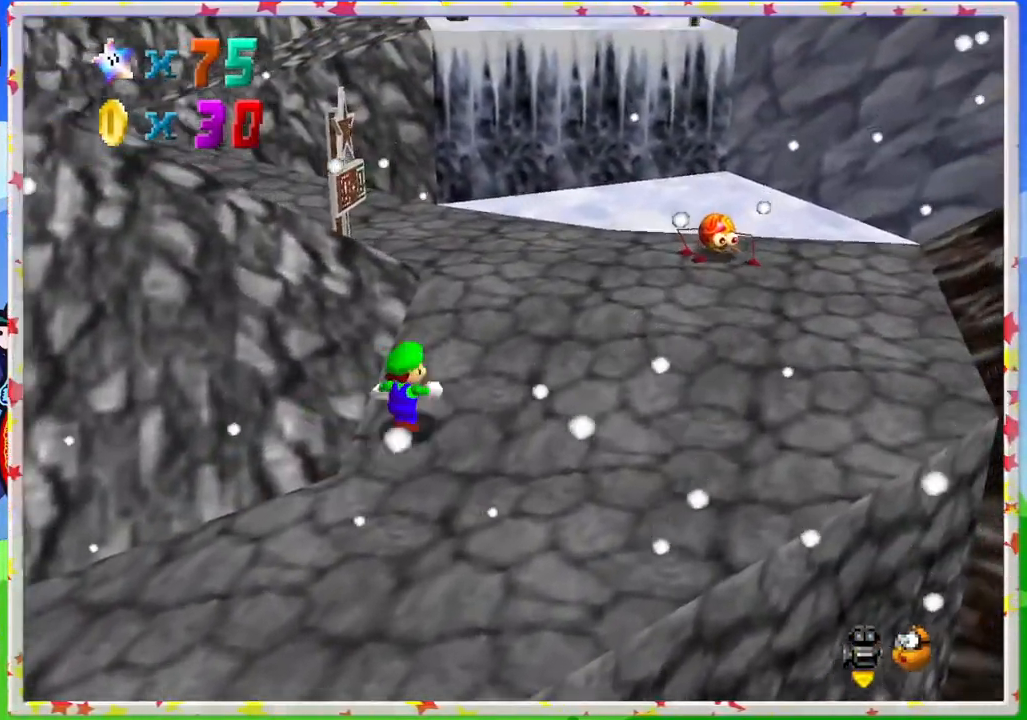
Gameplay with a controller (Nintendo layout); each line is a JSON object with the inputs held at the frame after it. "events" lists button and stick changes between this image and that frame as [ms after this image, input, new state], when the widget could be followed in between. Not read: L3 R3.
{"buttons": [], "left_stick": "up-right", "events": [[300, "A", "down"], [367, "A", "up"]]}
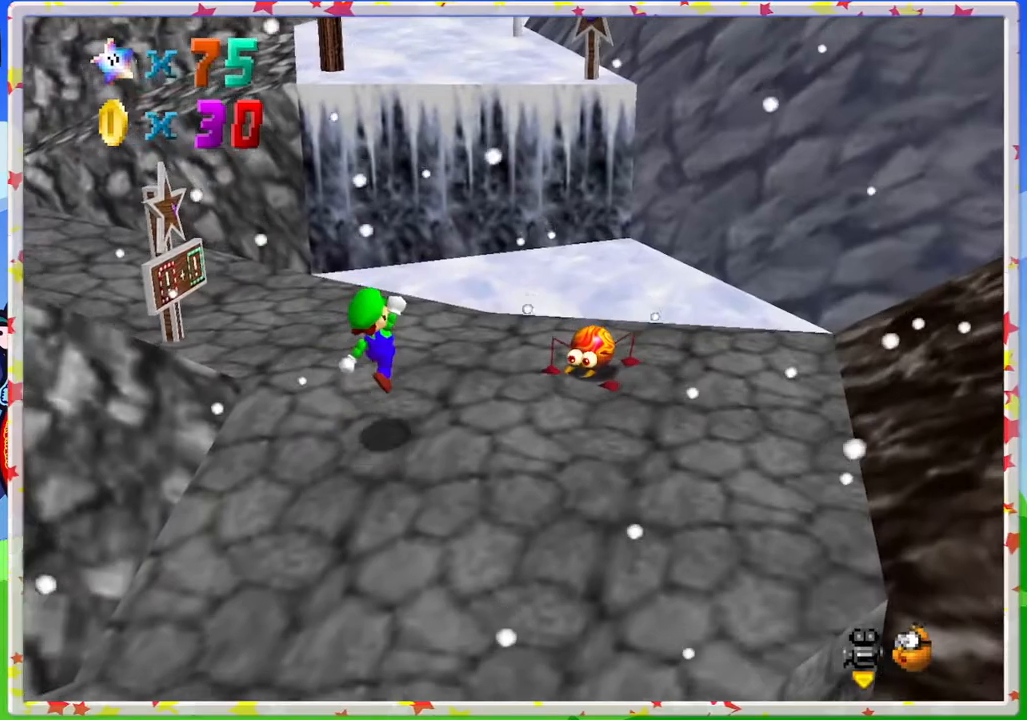
{"buttons": [], "left_stick": "down-right", "events": [[33, "left_stick", "down"], [233, "left_stick", "down-left"], [283, "A", "down"], [350, "A", "up"], [433, "left_stick", "down-right"]]}
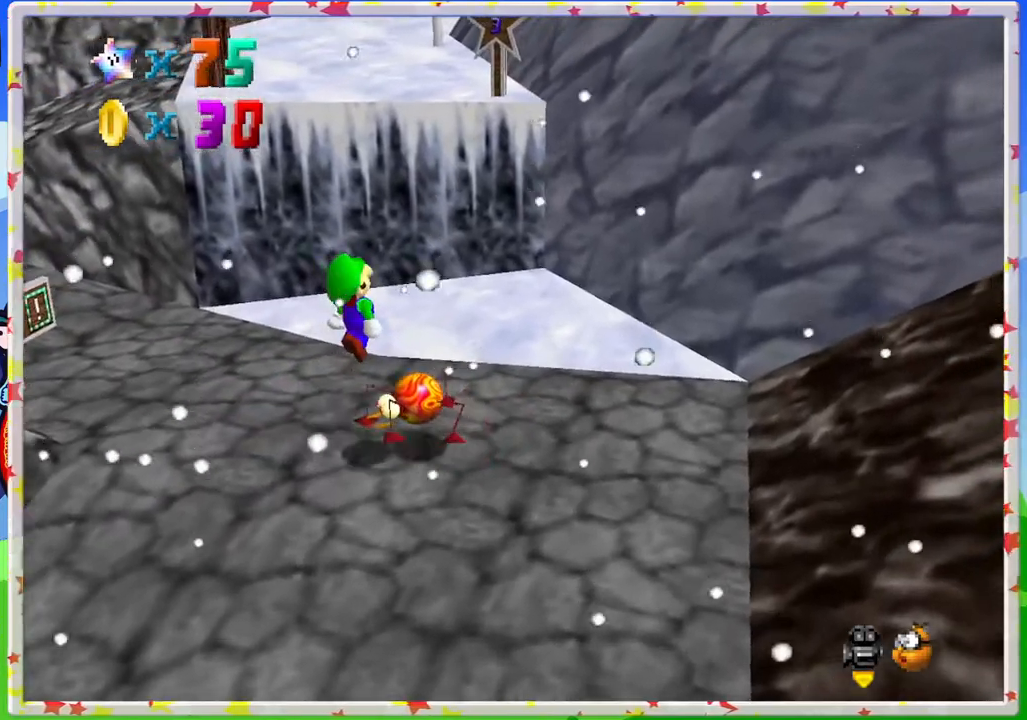
{"buttons": [], "left_stick": "left", "events": [[100, "left_stick", "down-left"], [267, "left_stick", "left"], [283, "C_RIGHT", "down"], [400, "C_RIGHT", "up"]]}
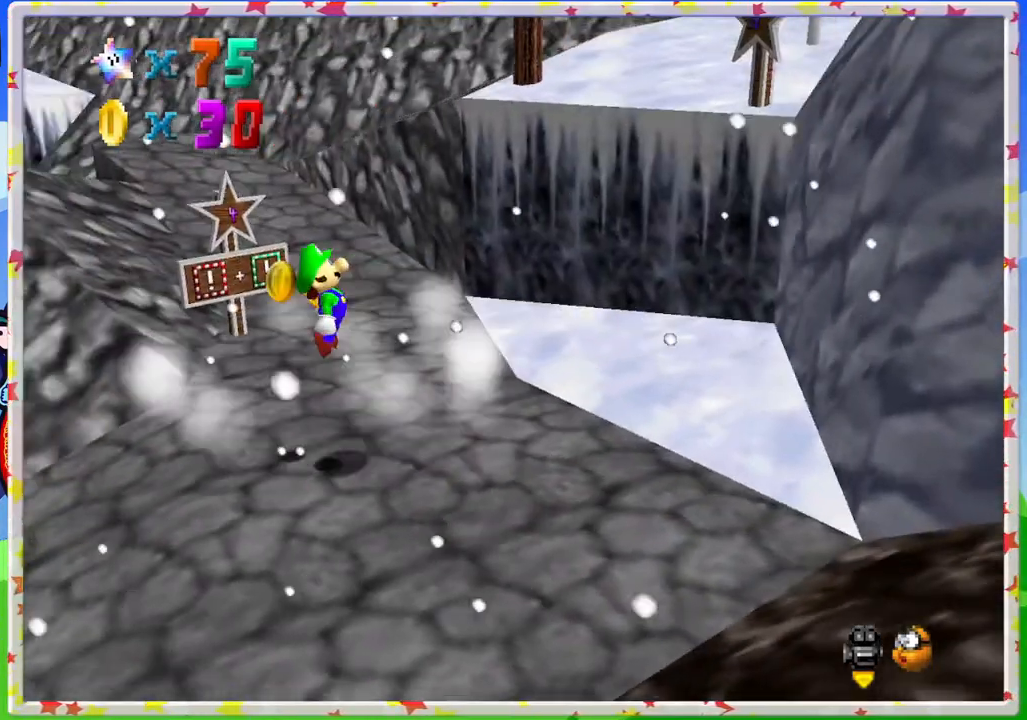
{"buttons": [], "left_stick": "up", "events": [[133, "left_stick", "center"], [350, "left_stick", "up"]]}
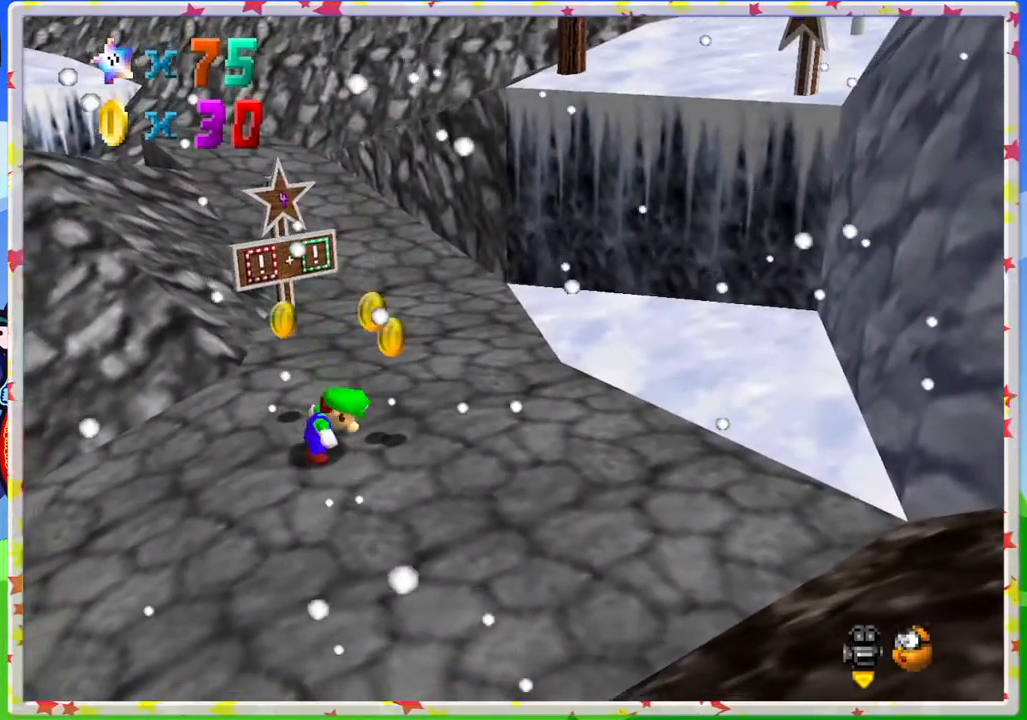
{"buttons": [], "left_stick": "up-right", "events": [[33, "left_stick", "up-right"], [250, "left_stick", "up"], [433, "left_stick", "up-right"]]}
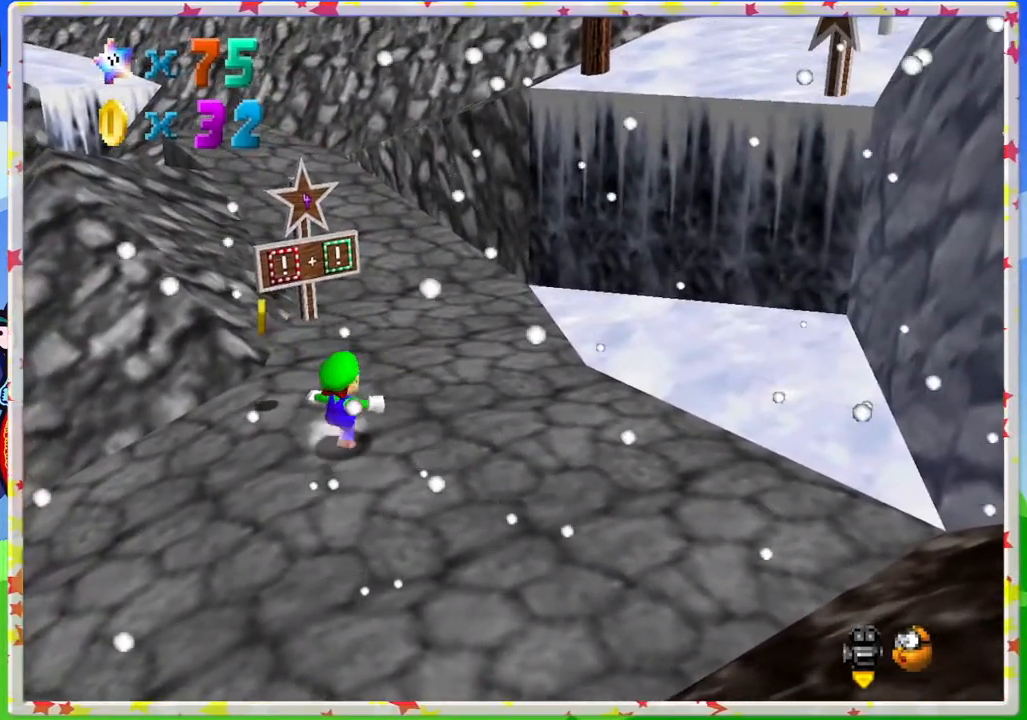
{"buttons": [], "left_stick": "up", "events": [[117, "left_stick", "up-left"], [483, "left_stick", "up"]]}
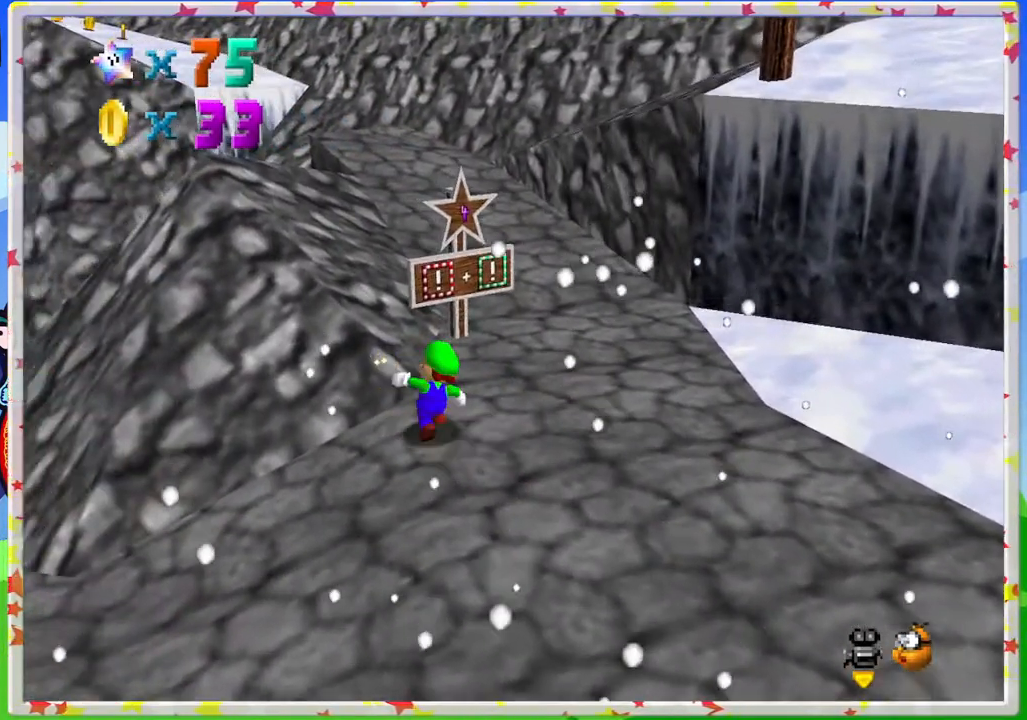
{"buttons": [], "left_stick": "up-right", "events": [[100, "left_stick", "up-right"], [200, "left_stick", "right"], [483, "left_stick", "up-right"]]}
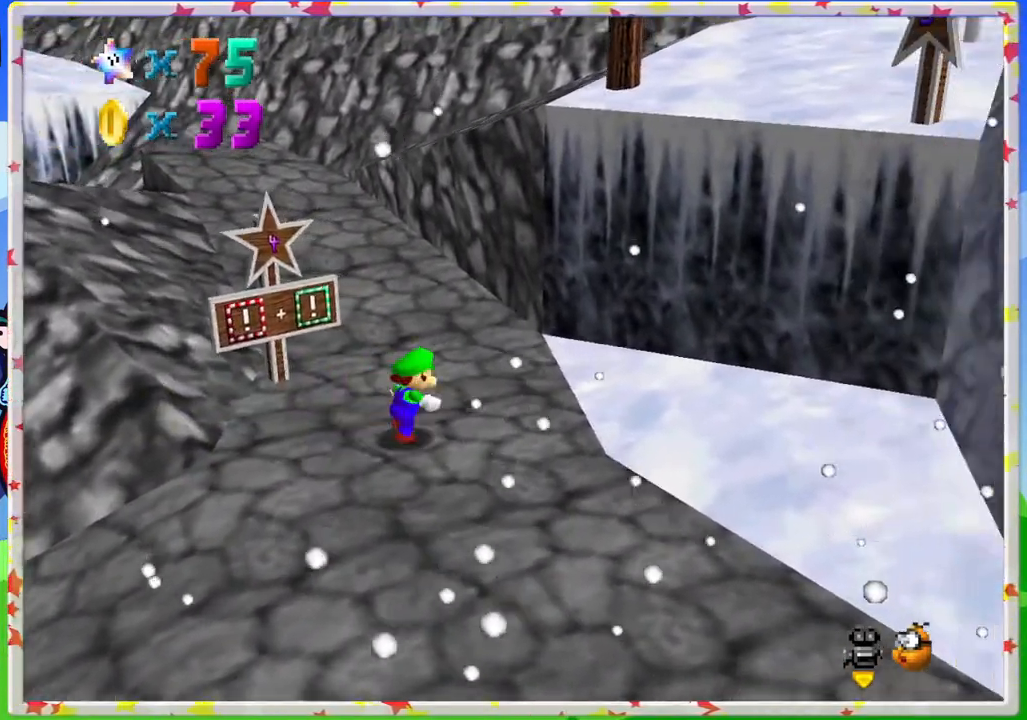
{"buttons": [], "left_stick": "up-right", "events": [[50, "left_stick", "up"], [233, "C_RIGHT", "down"], [350, "C_RIGHT", "up"], [383, "left_stick", "up-right"]]}
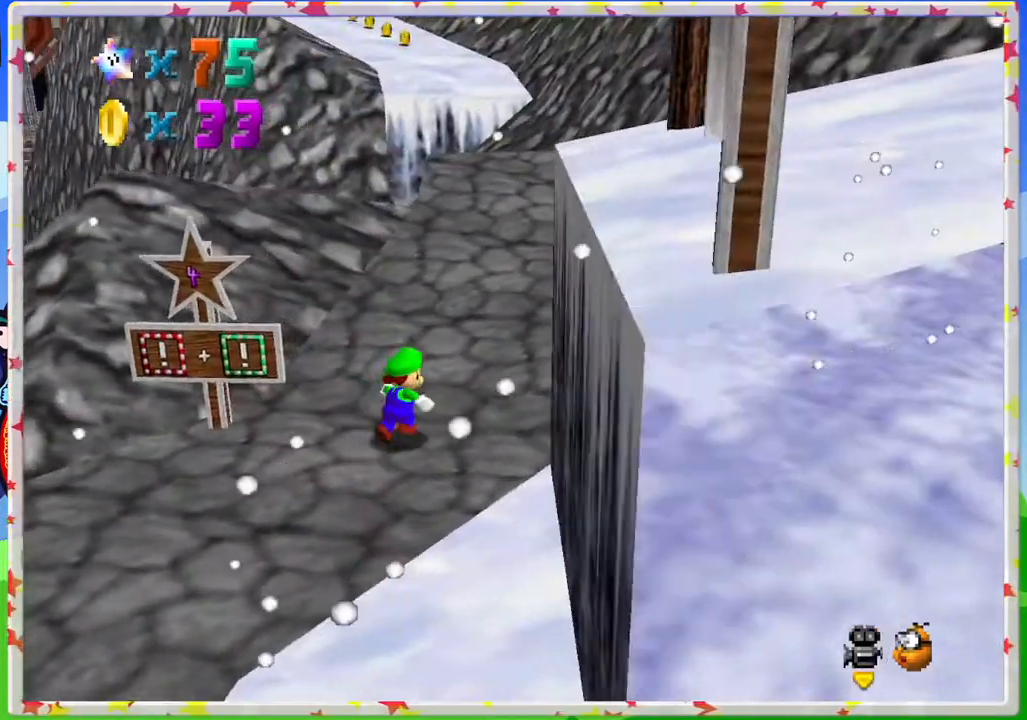
{"buttons": [], "left_stick": "up", "events": [[167, "left_stick", "up"]]}
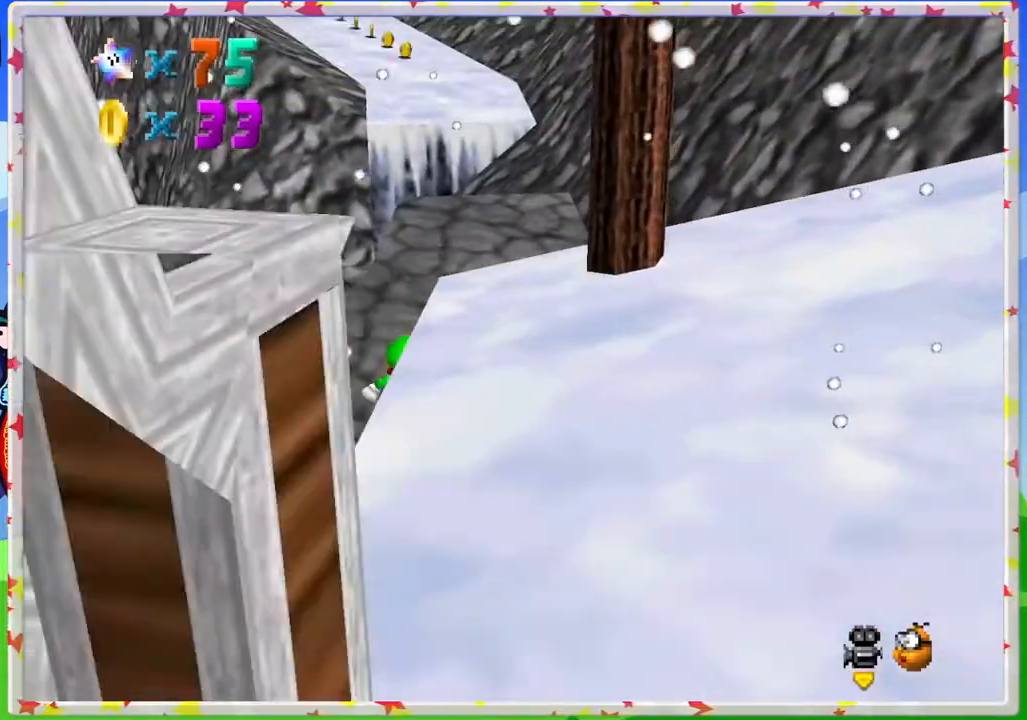
{"buttons": [], "left_stick": "up", "events": []}
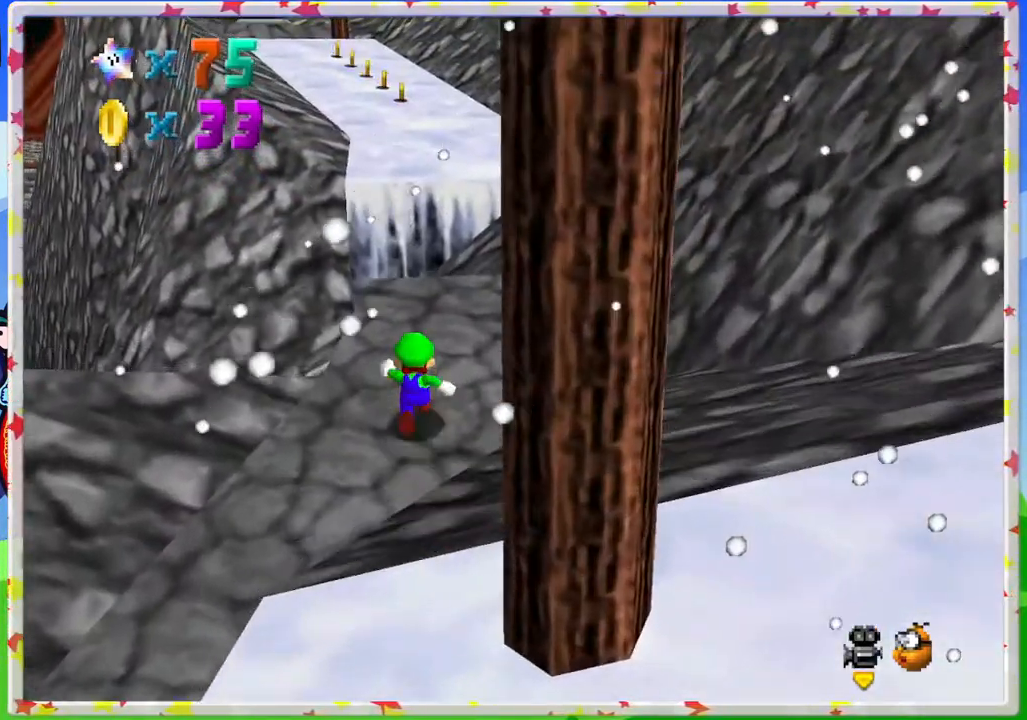
{"buttons": ["A", "Z"], "left_stick": "up", "events": [[433, "Z", "down"], [450, "A", "down"]]}
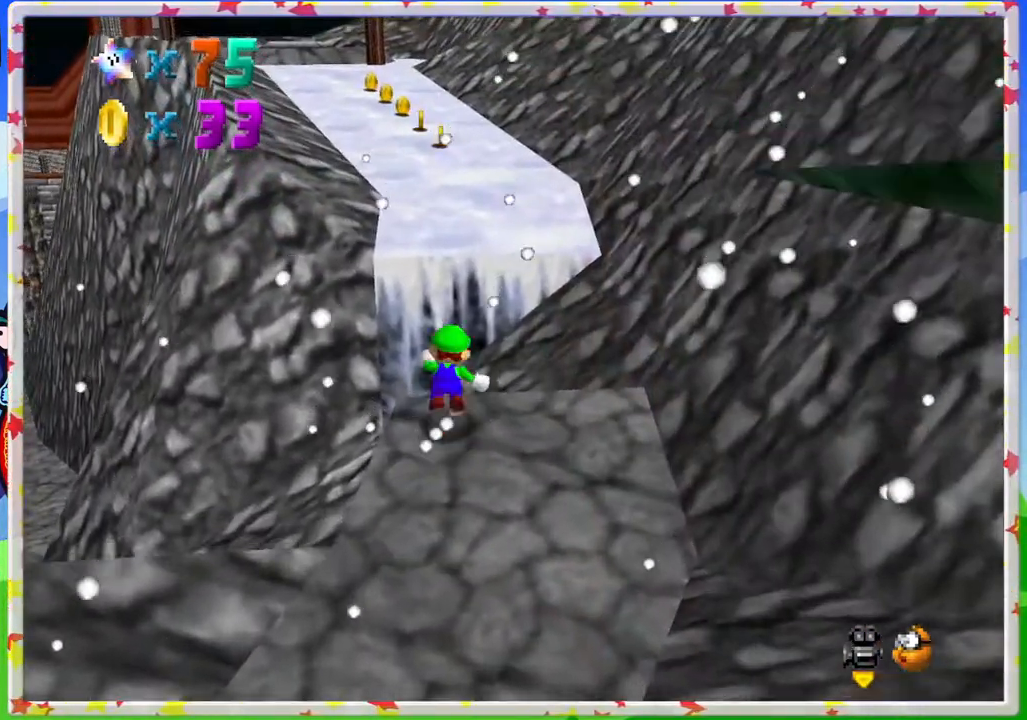
{"buttons": [], "left_stick": "up", "events": [[433, "Z", "up"], [450, "A", "up"]]}
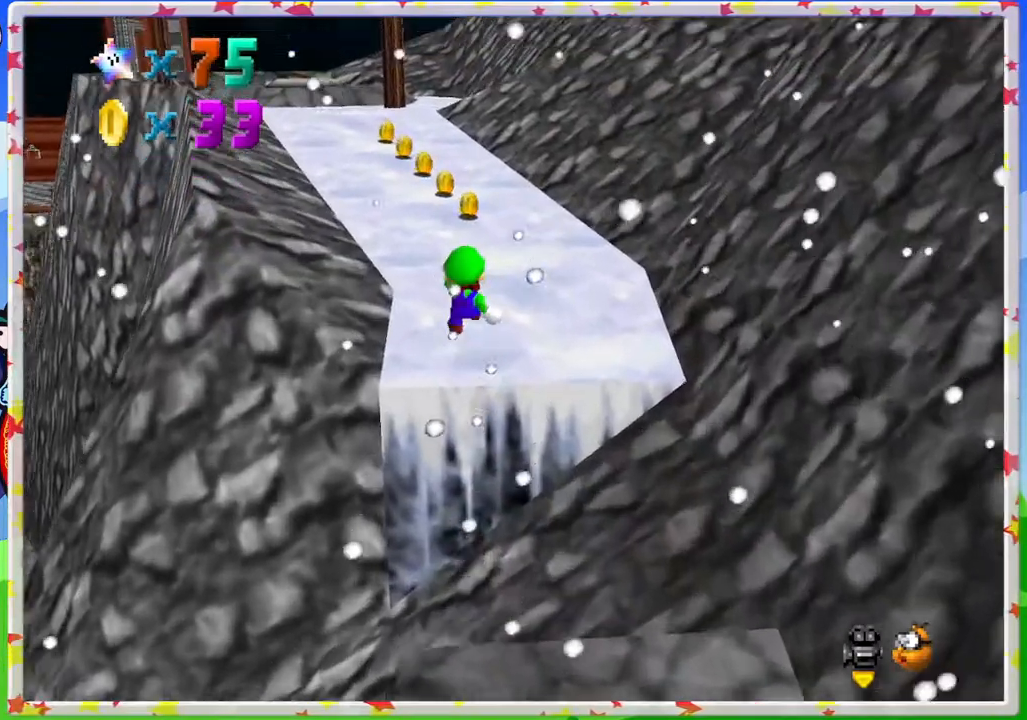
{"buttons": [], "left_stick": "up", "events": []}
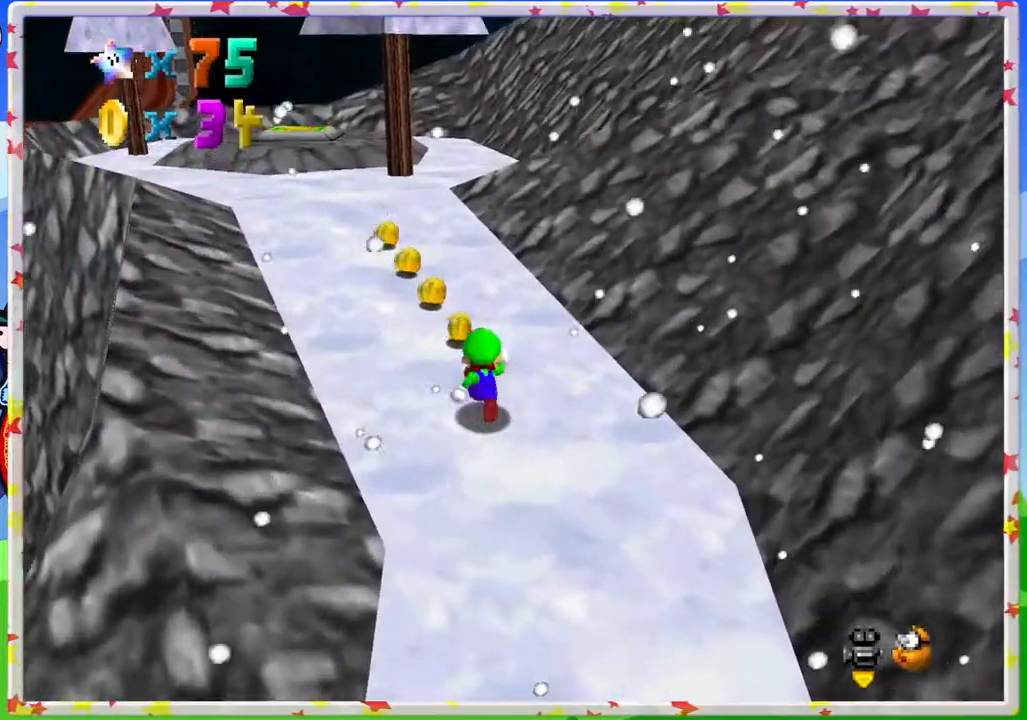
{"buttons": [], "left_stick": "up", "events": [[267, "C_RIGHT", "down"], [367, "C_RIGHT", "up"]]}
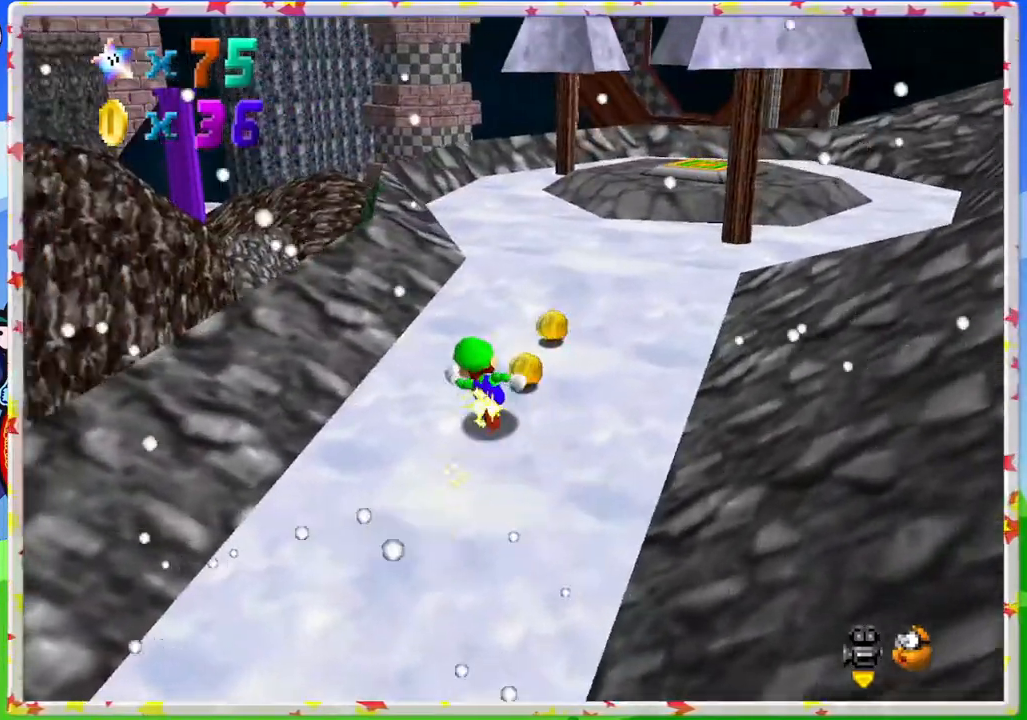
{"buttons": [], "left_stick": "up-right", "events": [[200, "left_stick", "up-right"]]}
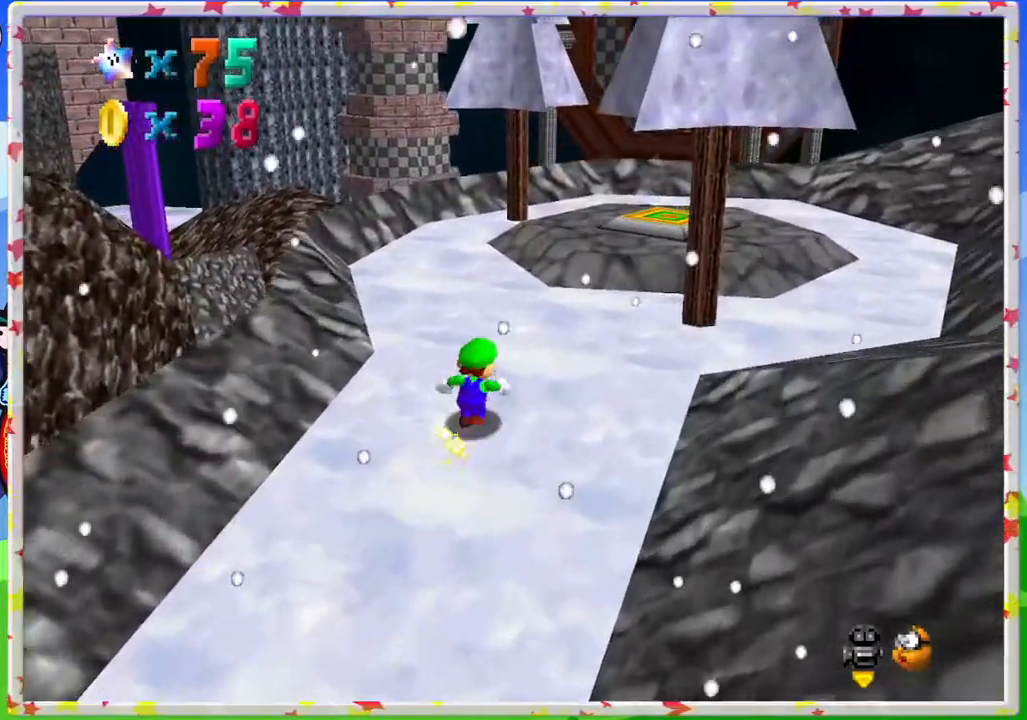
{"buttons": [], "left_stick": "up-right", "events": [[183, "A", "down"], [283, "A", "up"]]}
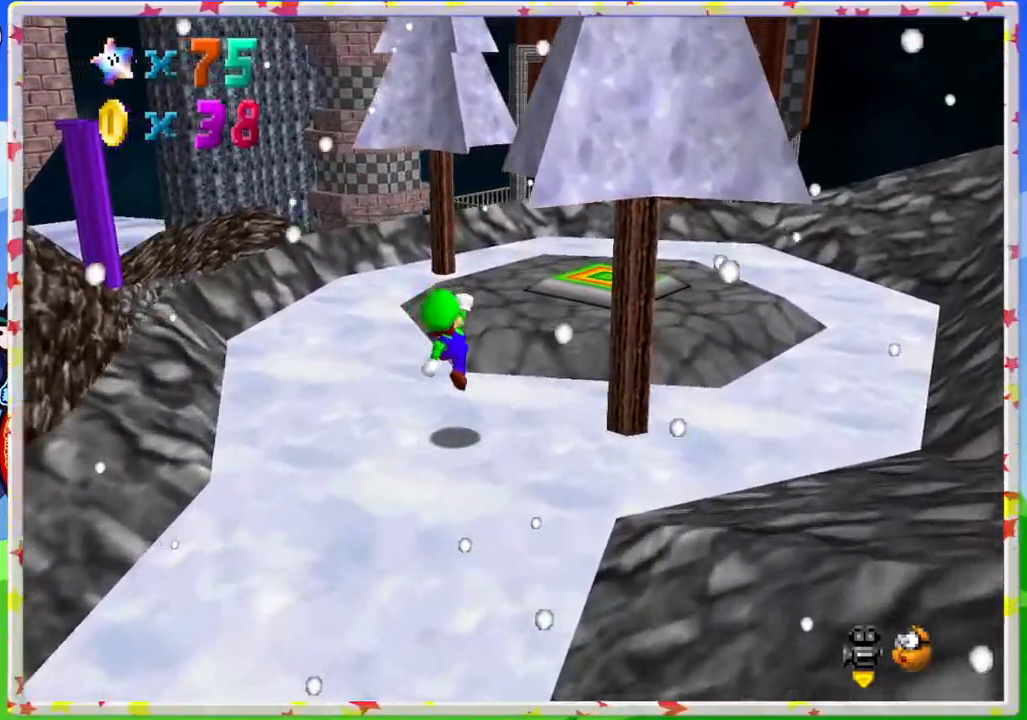
{"buttons": [], "left_stick": "up-right", "events": [[217, "A", "down"], [500, "A", "up"]]}
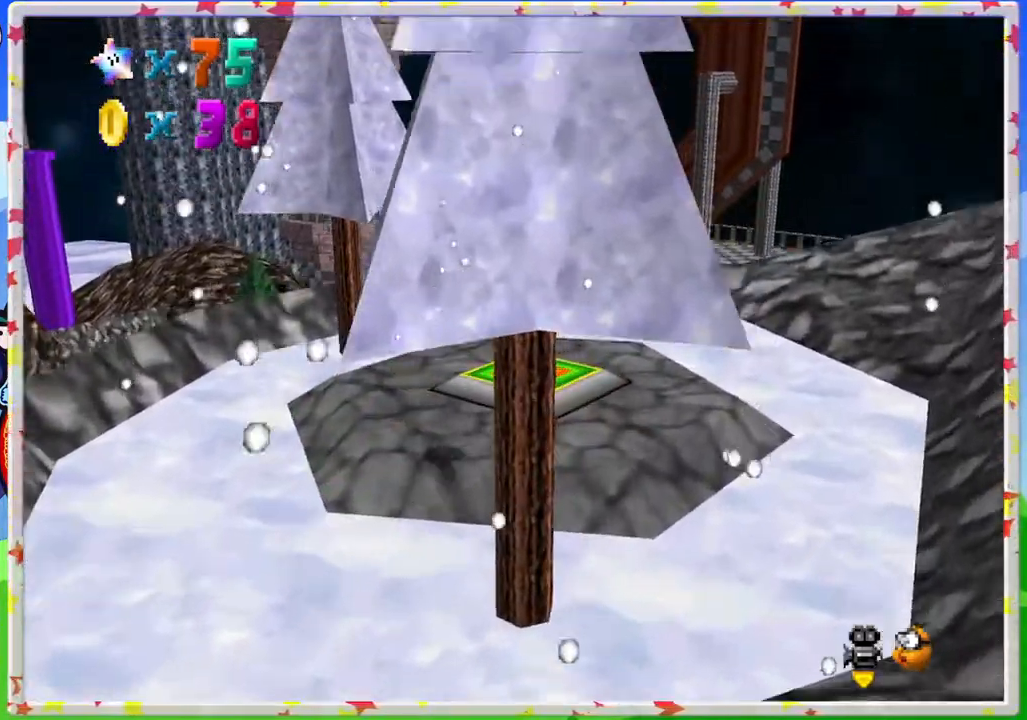
{"buttons": [], "left_stick": "down-left", "events": [[217, "left_stick", "down-left"], [267, "C_RIGHT", "down"], [400, "C_RIGHT", "up"]]}
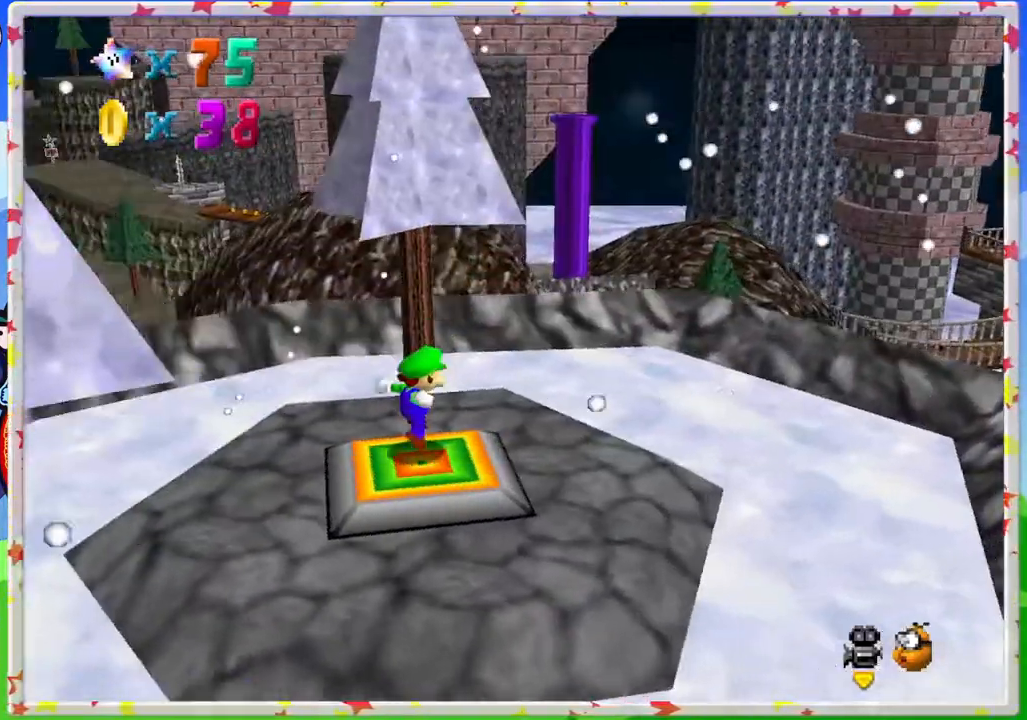
{"buttons": ["C_RIGHT"], "left_stick": "center", "events": [[50, "left_stick", "center"], [433, "C_RIGHT", "down"]]}
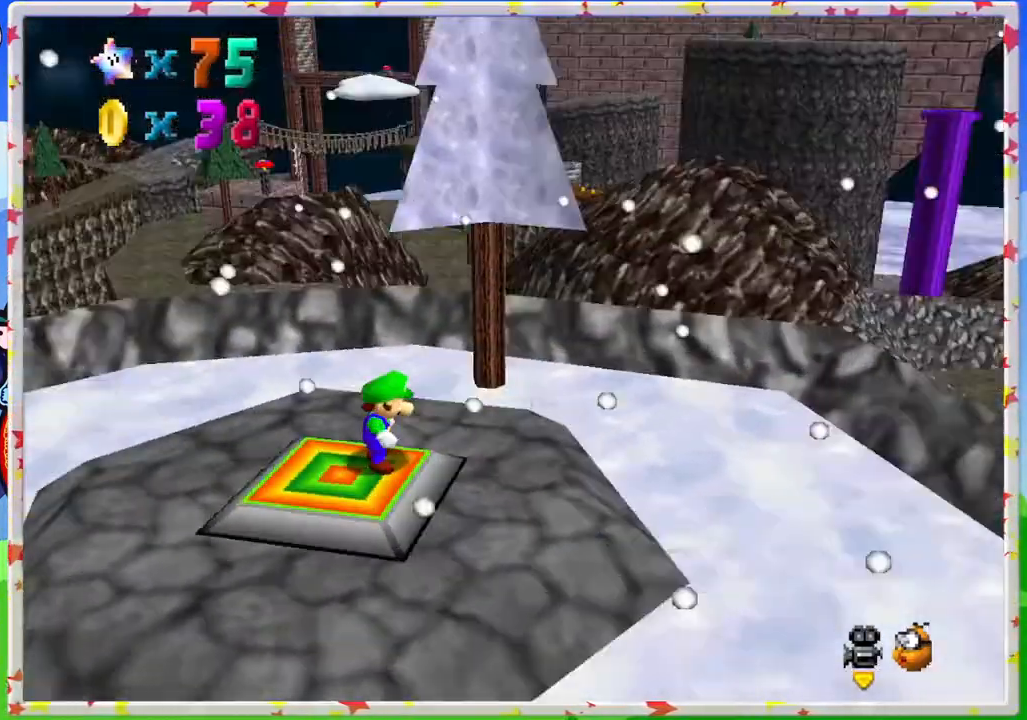
{"buttons": [], "left_stick": "center", "events": [[67, "C_RIGHT", "up"], [233, "C_RIGHT", "down"], [333, "C_RIGHT", "up"]]}
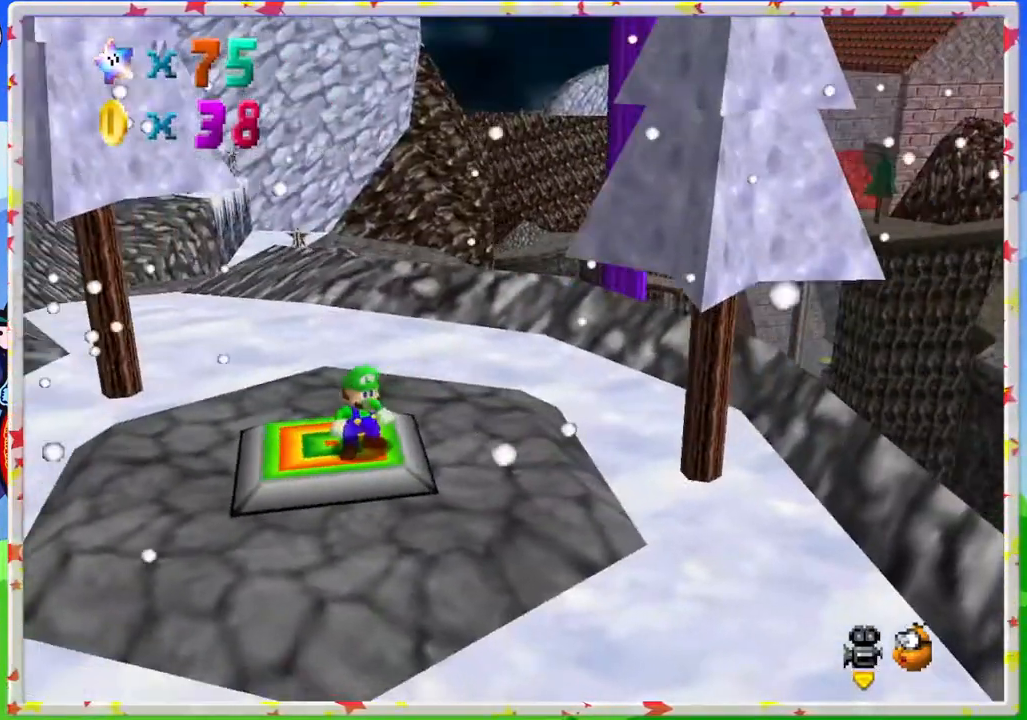
{"buttons": [], "left_stick": "center", "events": []}
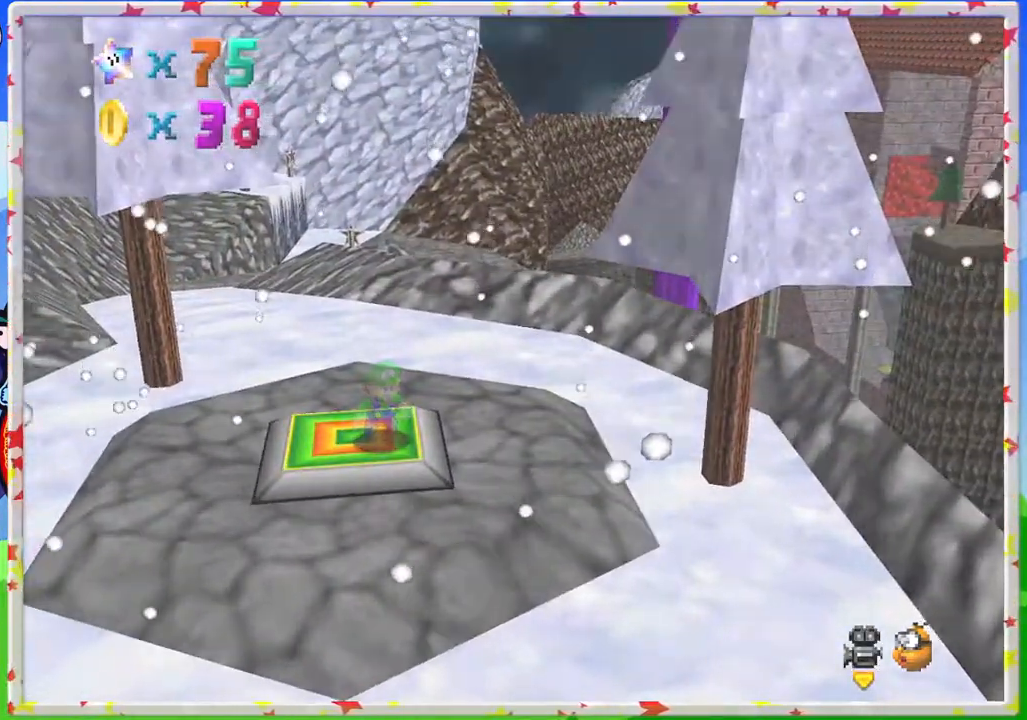
{"buttons": [], "left_stick": "center", "events": []}
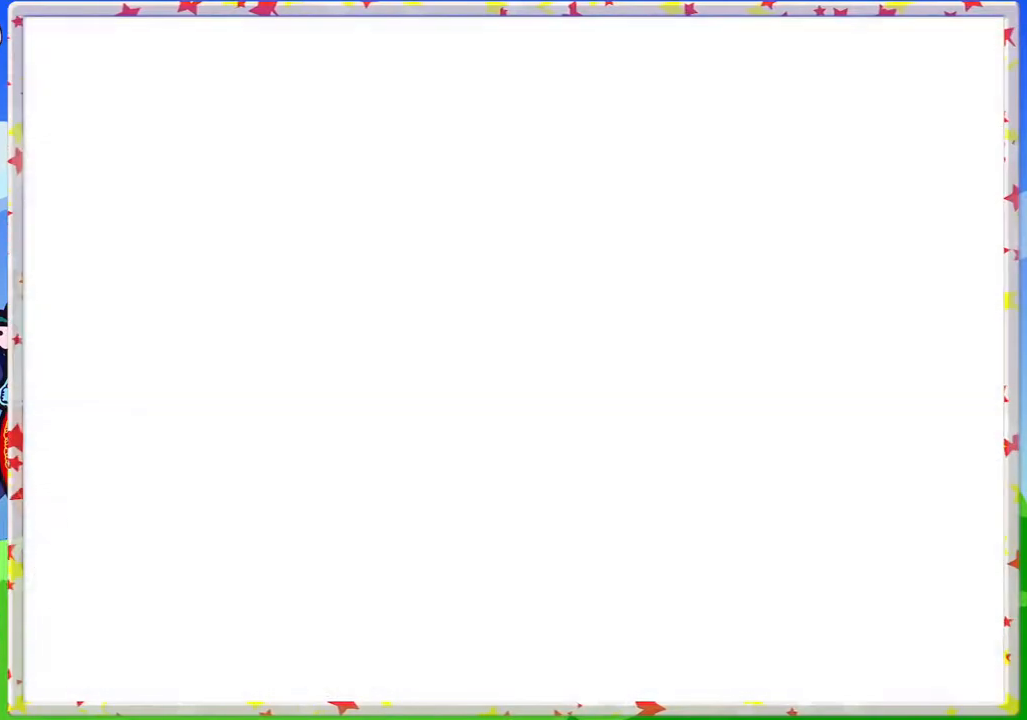
{"buttons": [], "left_stick": "center", "events": []}
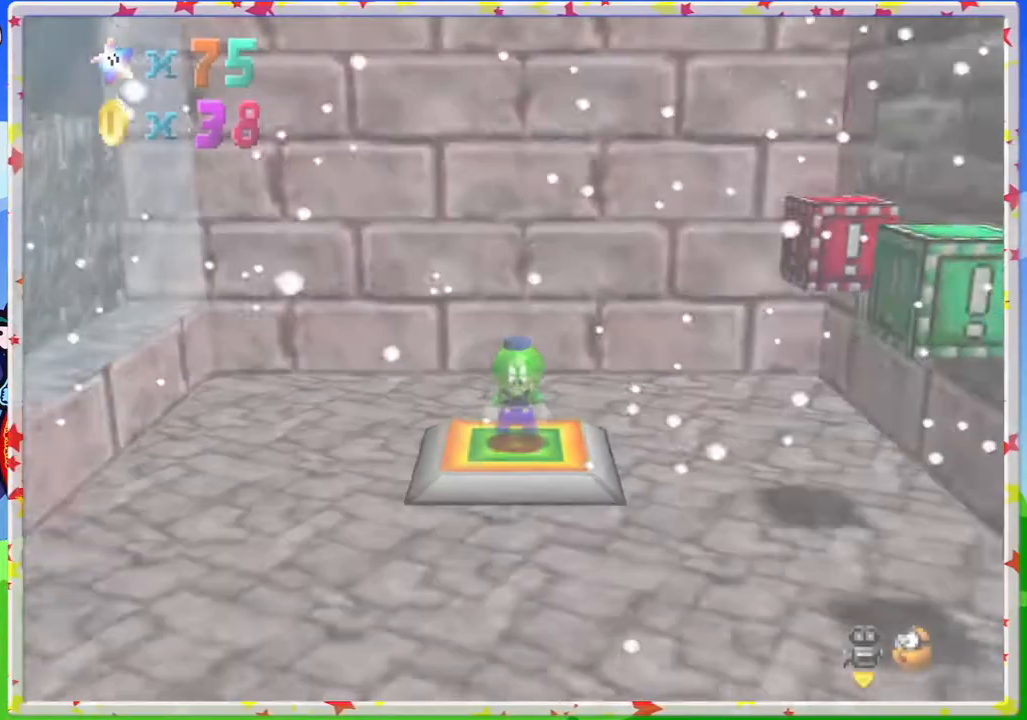
{"buttons": [], "left_stick": "center", "events": [[133, "C_RIGHT", "down"], [233, "C_RIGHT", "up"]]}
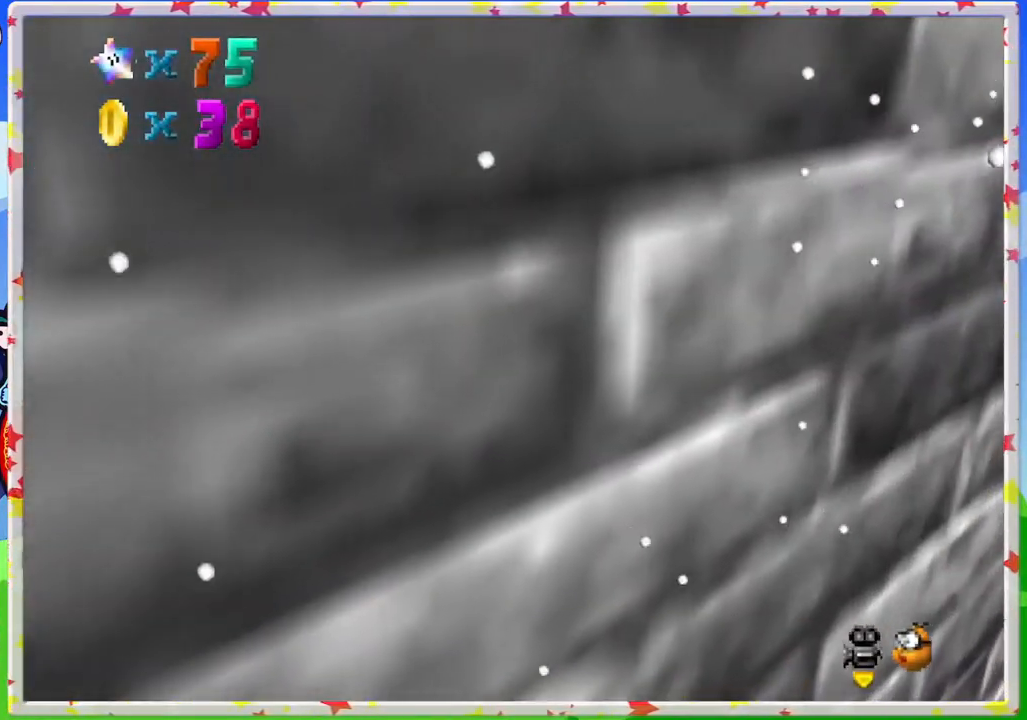
{"buttons": ["C_RIGHT"], "left_stick": "center", "events": [[100, "C_RIGHT", "down"], [233, "C_RIGHT", "up"], [300, "C_RIGHT", "down"], [417, "C_RIGHT", "up"], [483, "C_RIGHT", "down"]]}
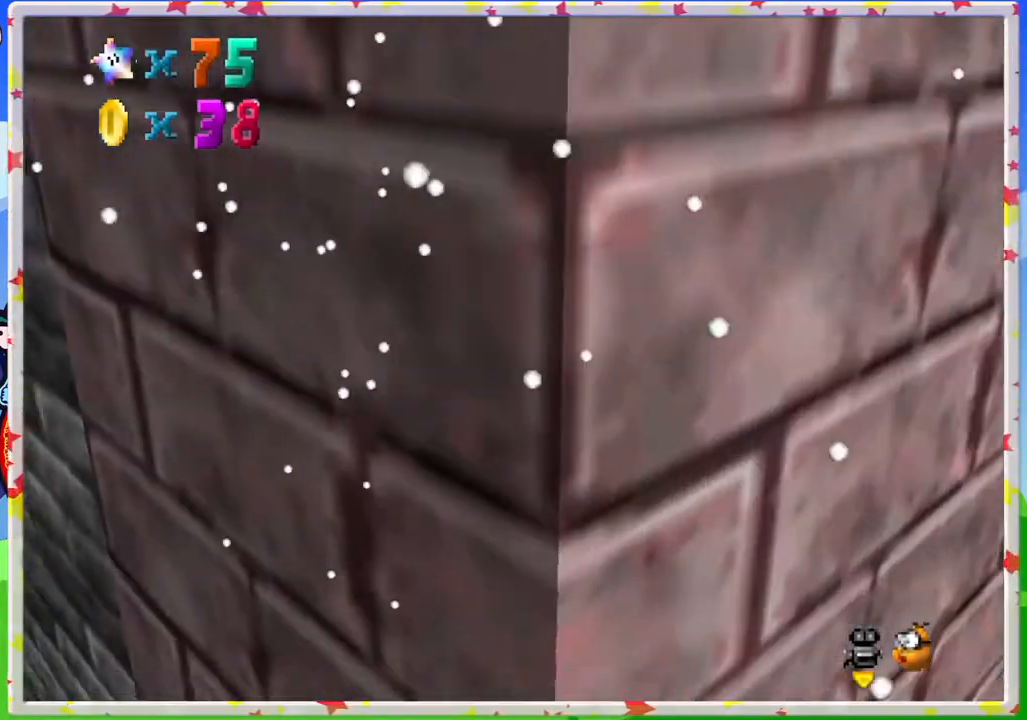
{"buttons": ["C_RIGHT"], "left_stick": "center", "events": [[117, "C_RIGHT", "up"], [233, "C_RIGHT", "down"], [367, "C_RIGHT", "up"], [433, "C_RIGHT", "down"]]}
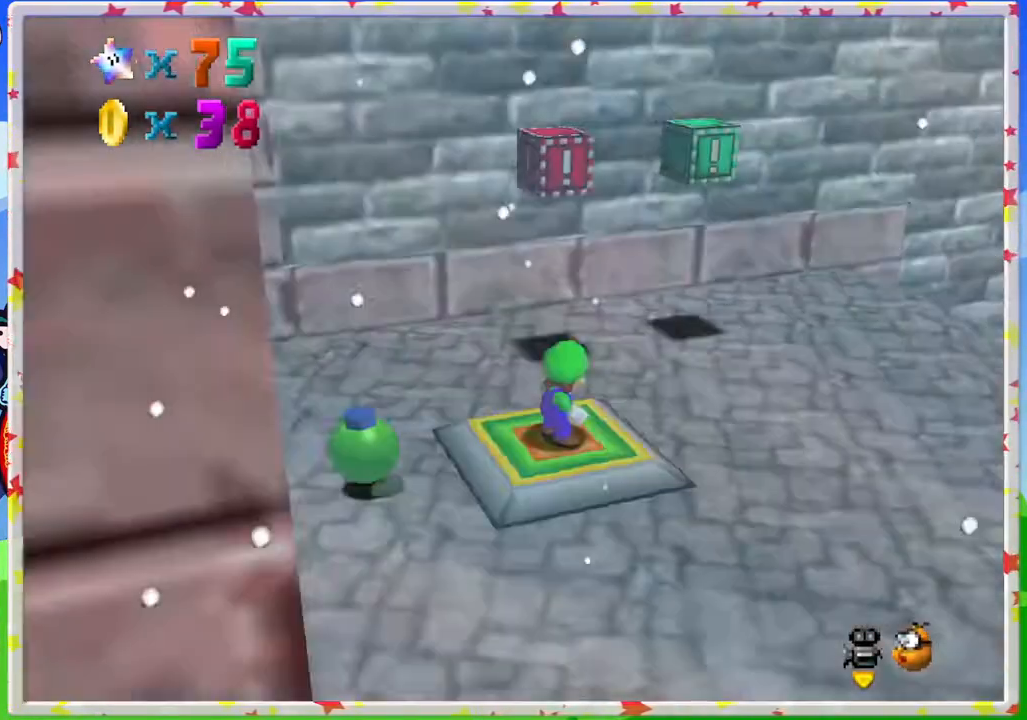
{"buttons": [], "left_stick": "left", "events": [[83, "C_RIGHT", "up"], [267, "left_stick", "left"]]}
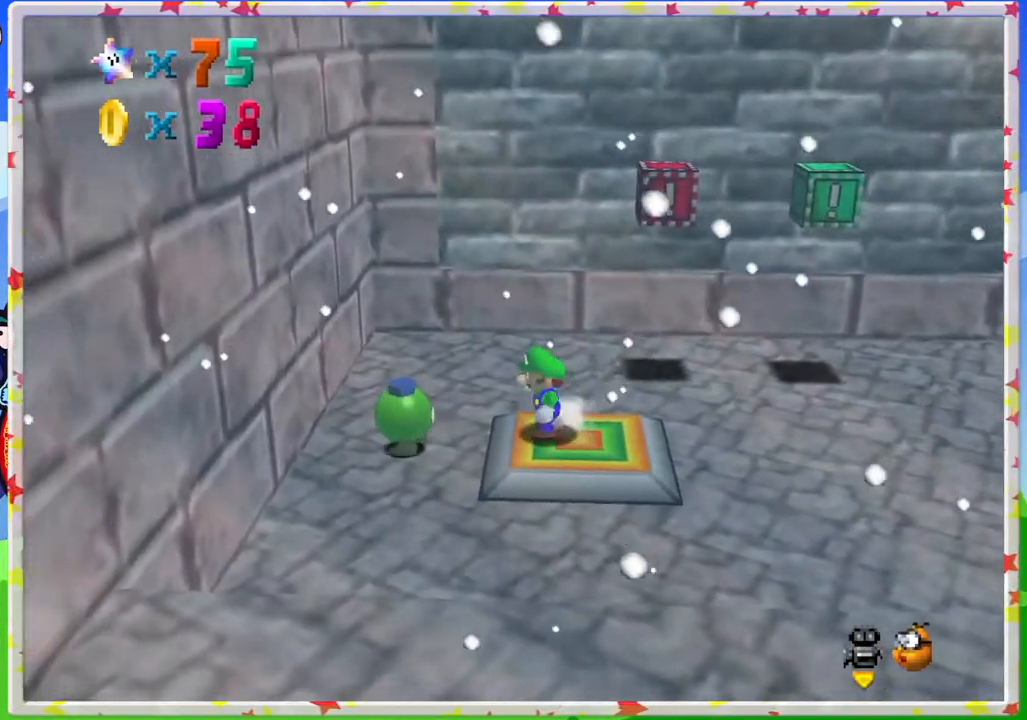
{"buttons": ["B"], "left_stick": "center", "events": [[250, "left_stick", "center"], [483, "B", "down"]]}
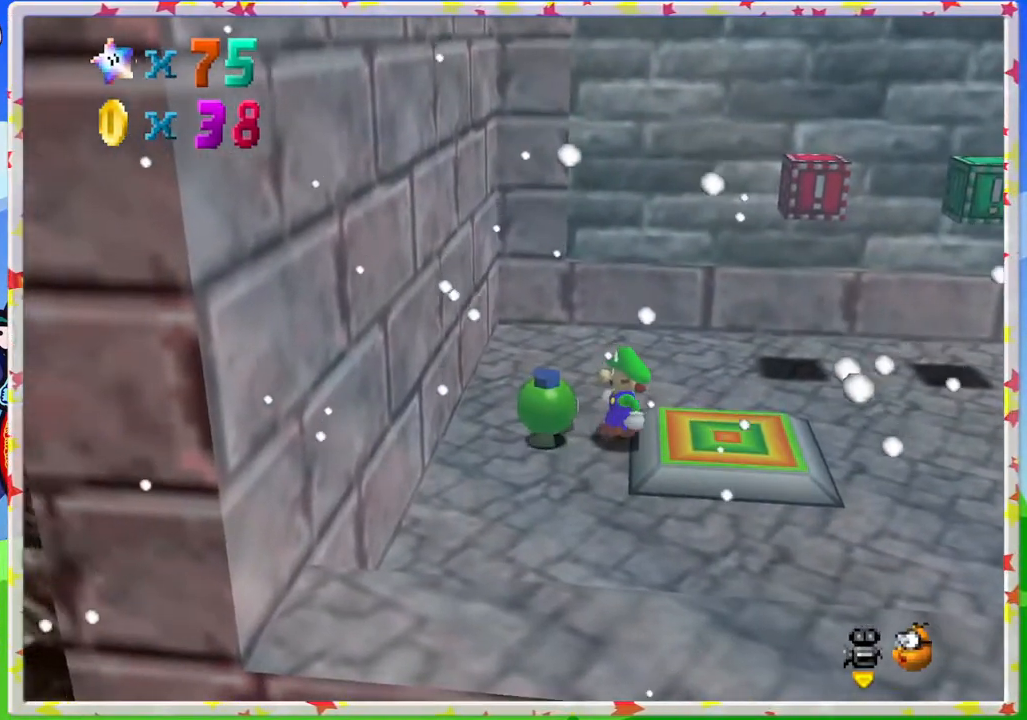
{"buttons": [], "left_stick": "center", "events": [[167, "B", "up"]]}
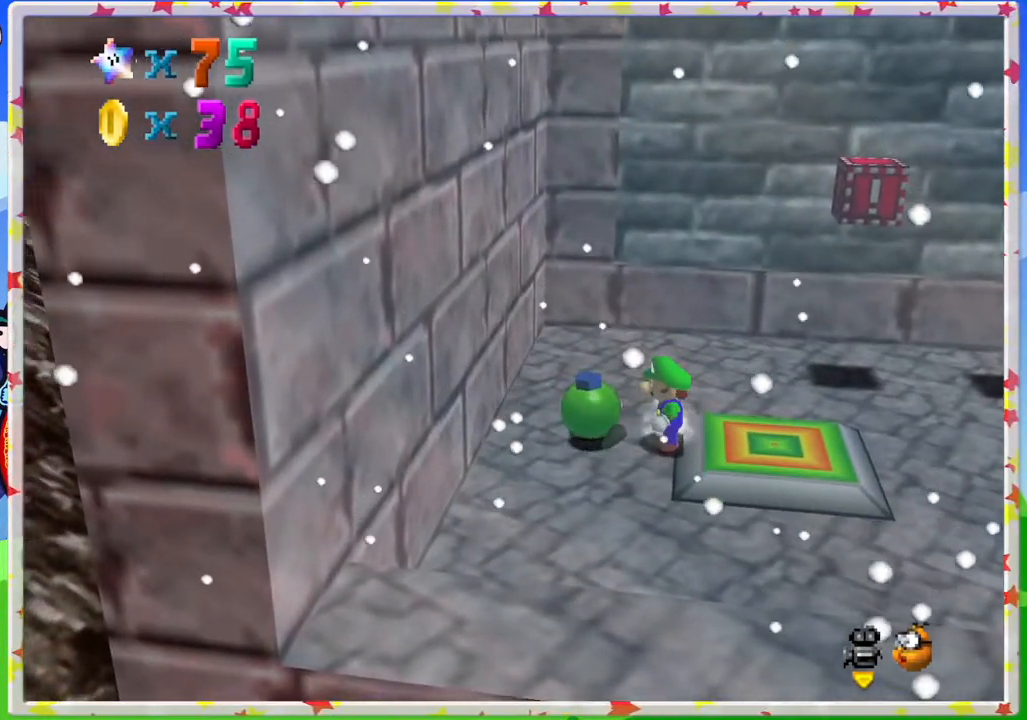
{"buttons": [], "left_stick": "center", "events": [[167, "B", "down"], [233, "B", "up"]]}